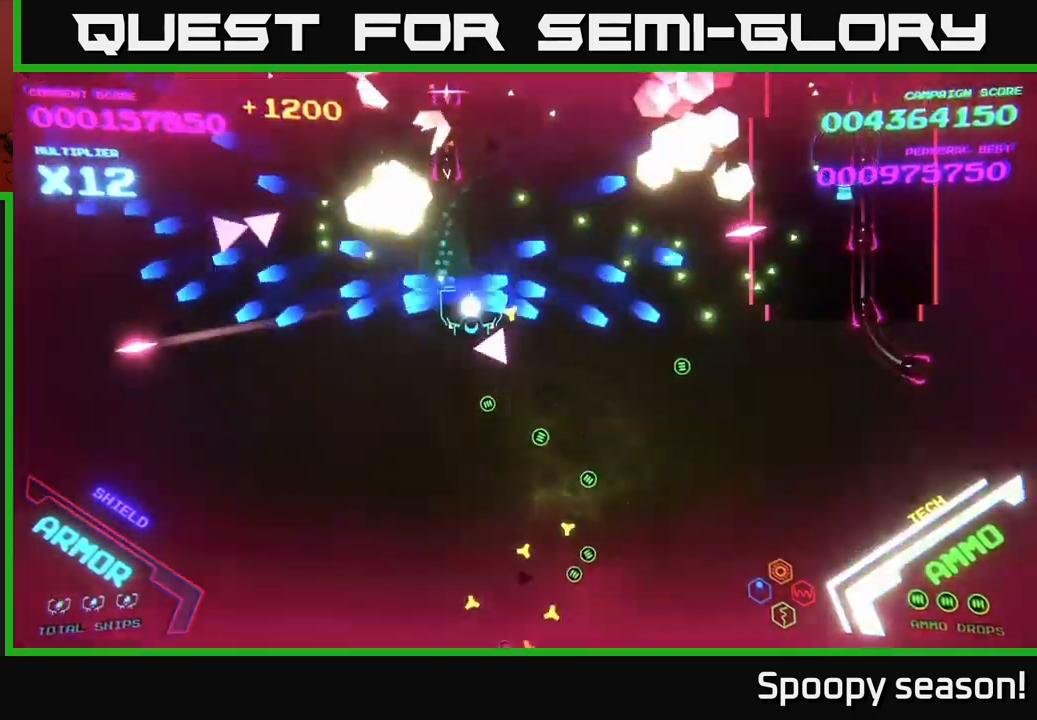
Gameplay with a controller (Xbox layout); each line is a JSON object with the inputs held at the frame after it. "events" lists button and stick changes between this image and that frame as [ms after this image, input, new state], when the widget could be followed in between.
{"buttons": ["B"], "left_stick": "down-right", "right_stick": "center", "events": [[383, "B", "up"], [417, "B", "down"]]}
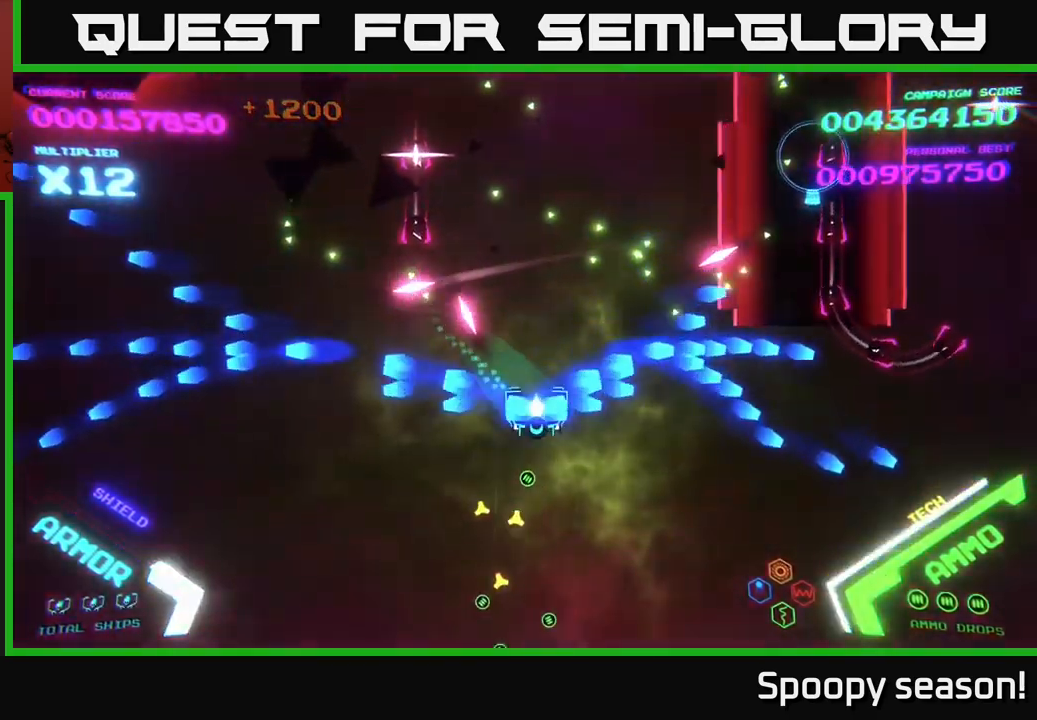
{"buttons": ["B"], "left_stick": "down-right", "right_stick": "center", "events": [[33, "B", "up"], [83, "B", "down"]]}
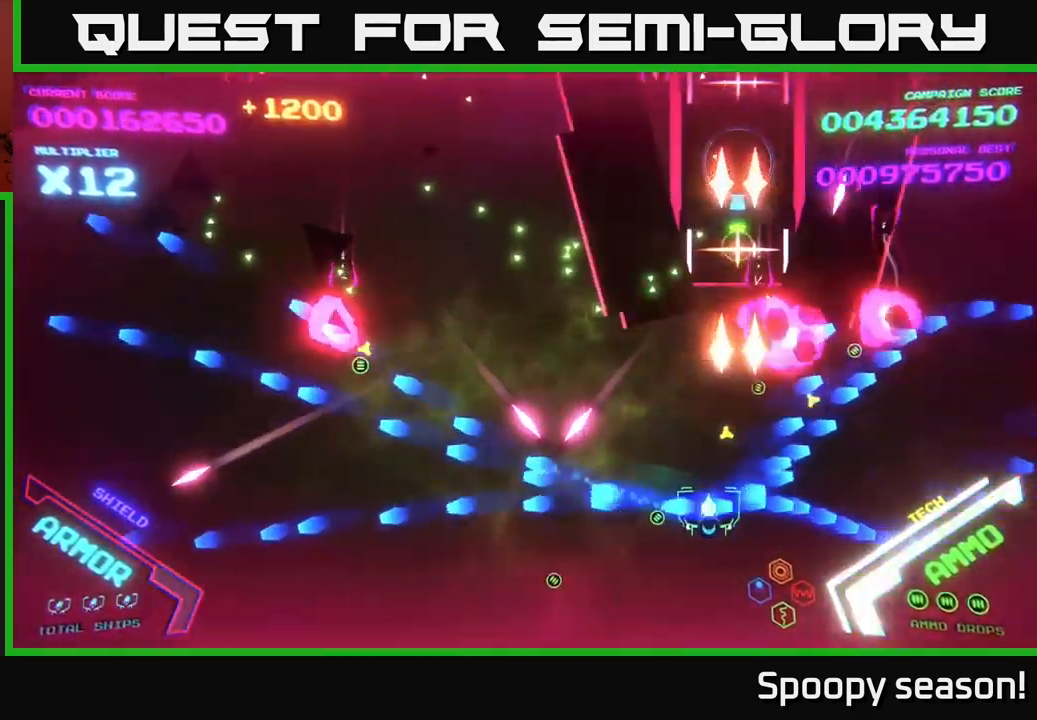
{"buttons": [], "left_stick": "right", "right_stick": "center", "events": [[17, "B", "up"], [100, "X", "down"], [150, "X", "up"], [200, "X", "down"], [250, "X", "up"], [317, "left_stick", "right"]]}
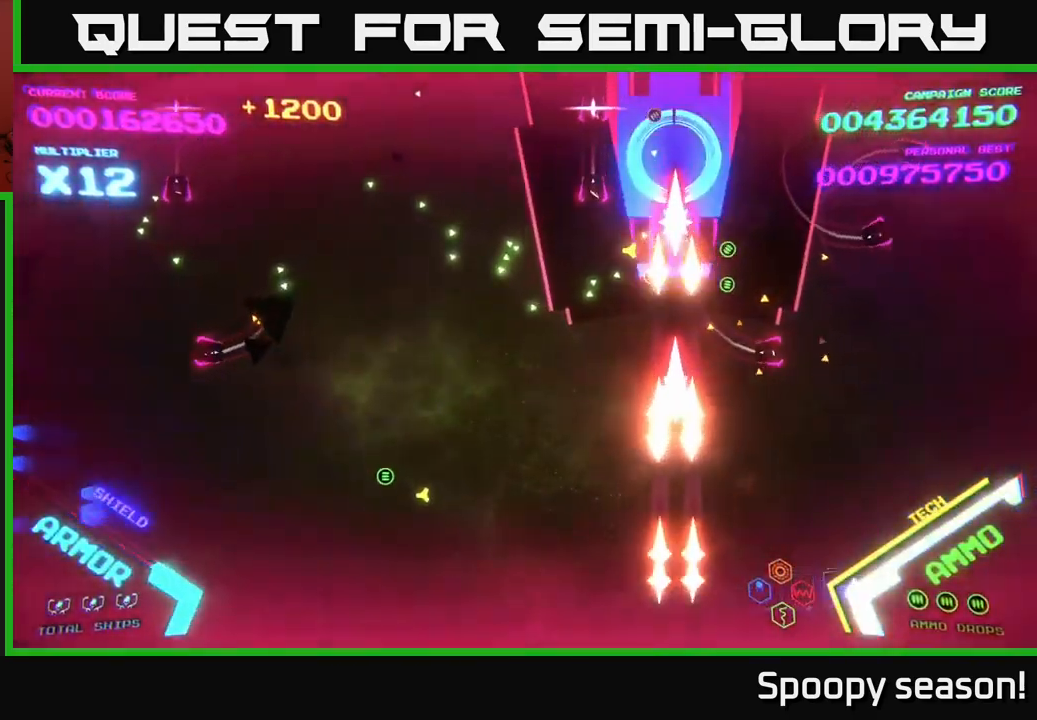
{"buttons": ["B"], "left_stick": "up-right", "right_stick": "center", "events": [[17, "B", "down"], [33, "left_stick", "up-right"], [283, "B", "up"], [333, "B", "down"]]}
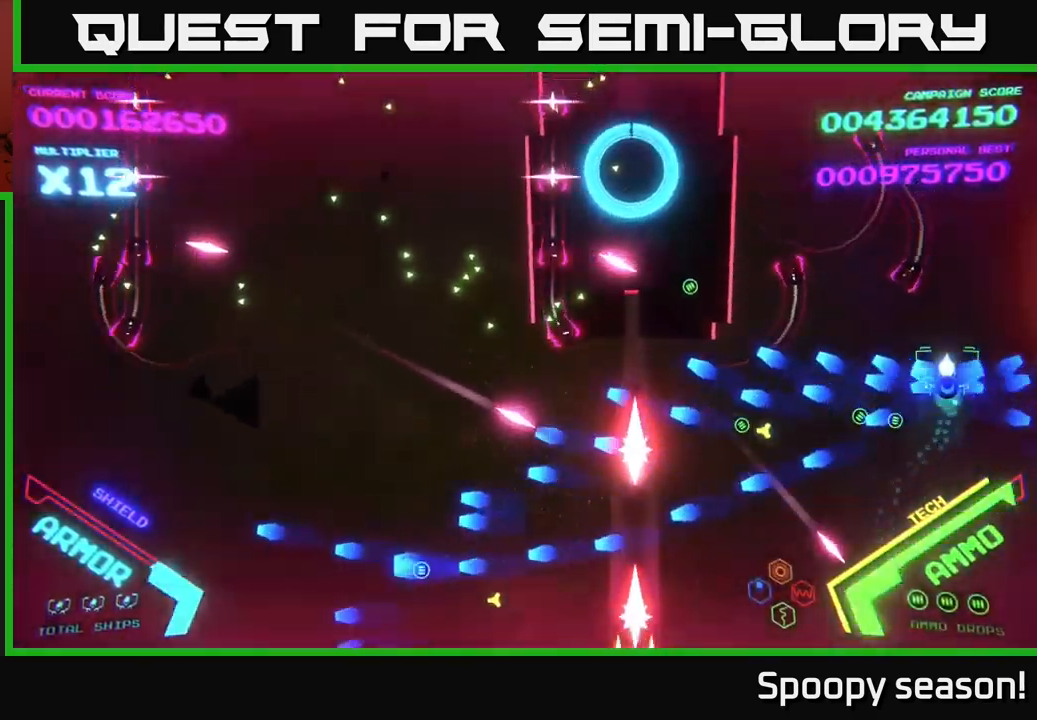
{"buttons": ["B"], "left_stick": "up", "right_stick": "center", "events": [[17, "left_stick", "up"]]}
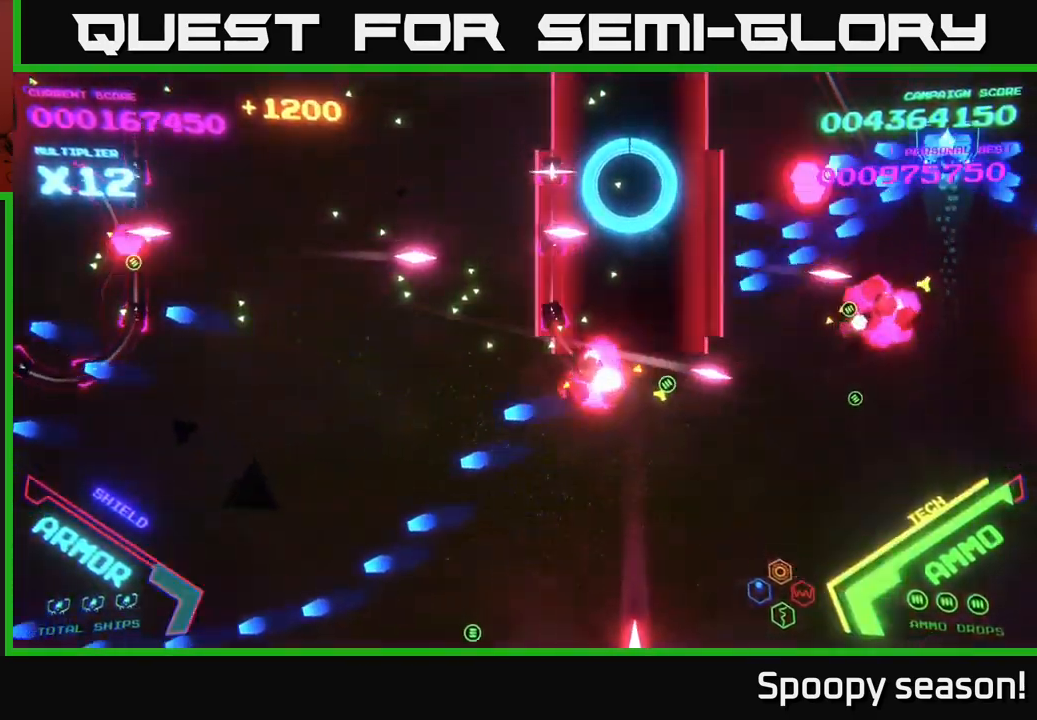
{"buttons": [], "left_stick": "up-right", "right_stick": "center", "events": [[167, "B", "up"], [233, "B", "down"], [250, "left_stick", "down"], [333, "B", "up"], [383, "B", "down"], [417, "left_stick", "up-right"], [483, "B", "up"]]}
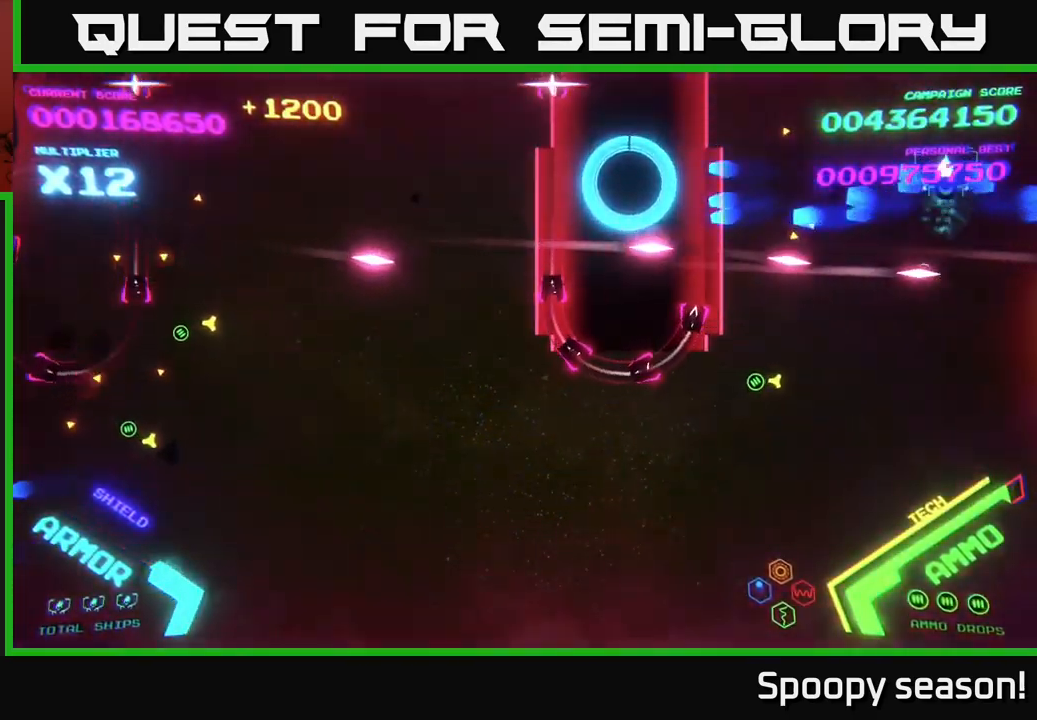
{"buttons": [], "left_stick": "down", "right_stick": "center", "events": [[17, "left_stick", "up"], [83, "B", "down"], [150, "left_stick", "center"], [167, "B", "up"], [217, "B", "down"], [433, "B", "up"], [483, "left_stick", "down"]]}
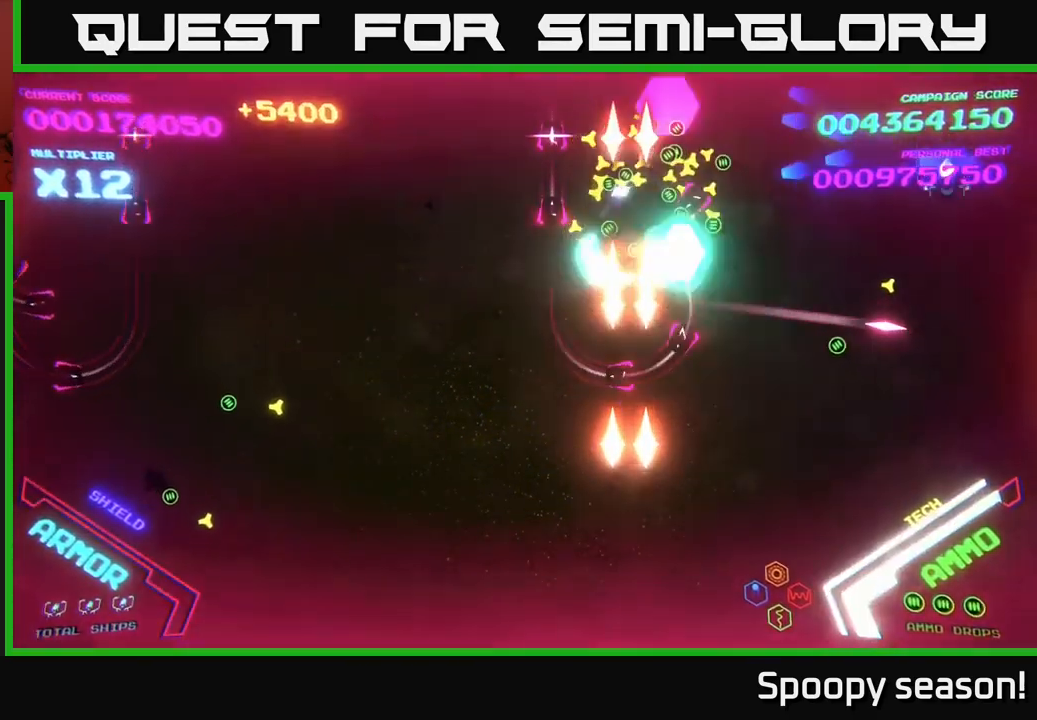
{"buttons": ["B"], "left_stick": "down-right", "right_stick": "center", "events": [[17, "B", "down"], [167, "B", "up"], [183, "B", "down"], [383, "B", "up"], [416, "B", "down"], [483, "left_stick", "down-right"]]}
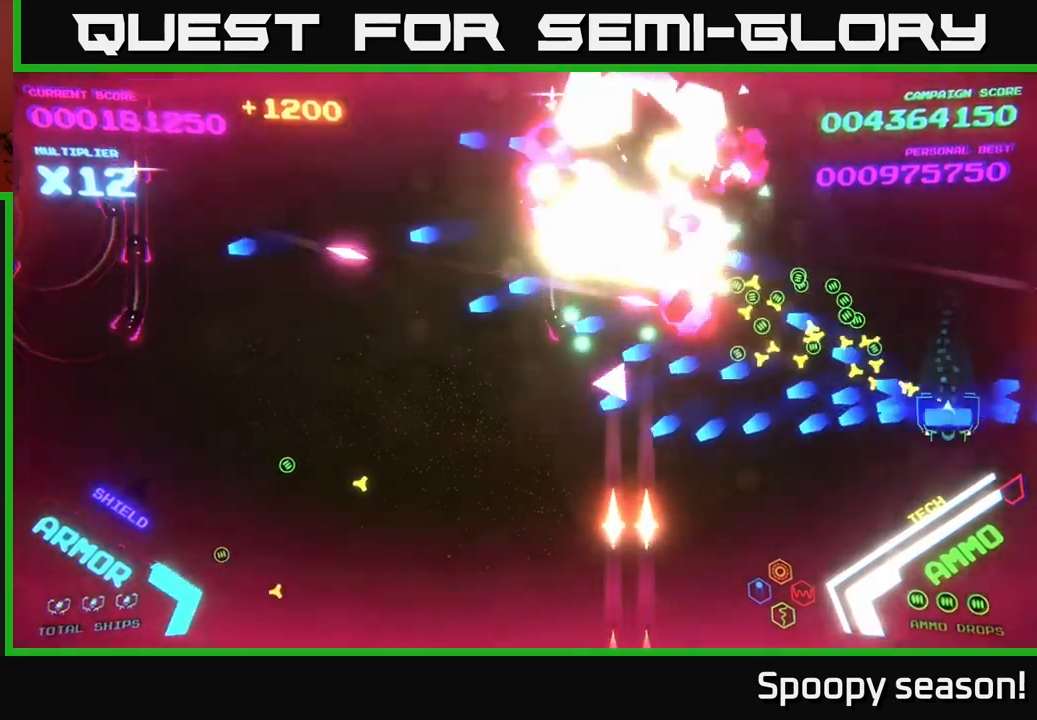
{"buttons": [], "left_stick": "left", "right_stick": "center", "events": [[33, "B", "up"], [67, "left_stick", "down"], [83, "B", "down"], [217, "B", "up"], [250, "left_stick", "left"], [283, "B", "down"], [367, "B", "up"]]}
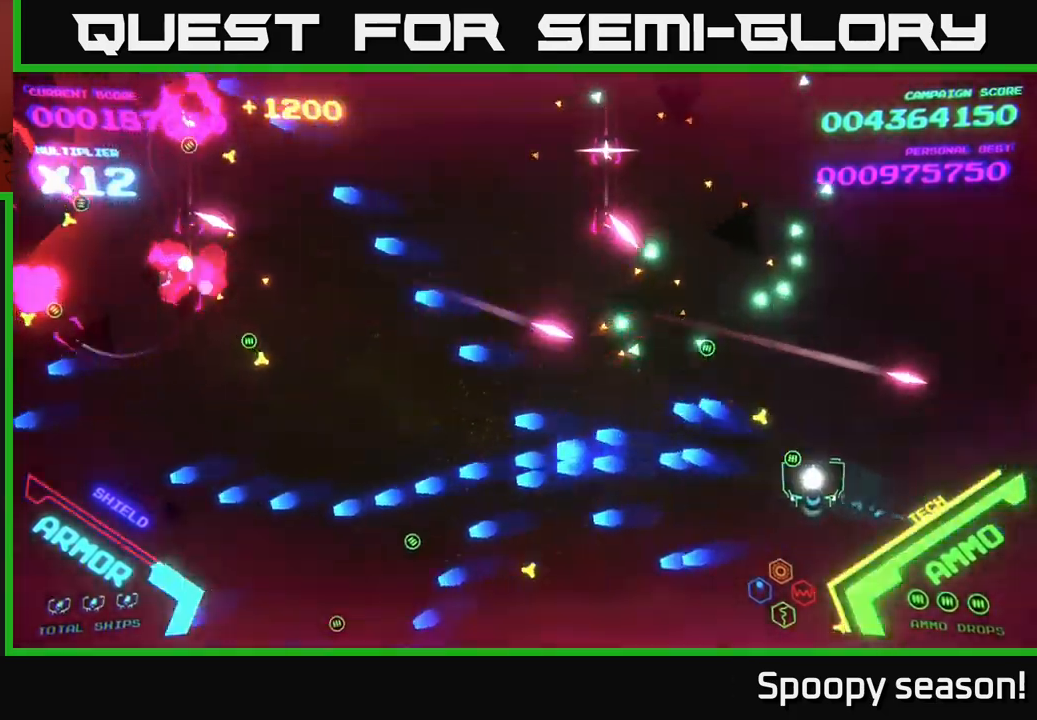
{"buttons": ["B"], "left_stick": "left", "right_stick": "center", "events": [[67, "left_stick", "down-left"], [183, "left_stick", "left"], [217, "B", "down"], [317, "B", "up"], [500, "B", "down"]]}
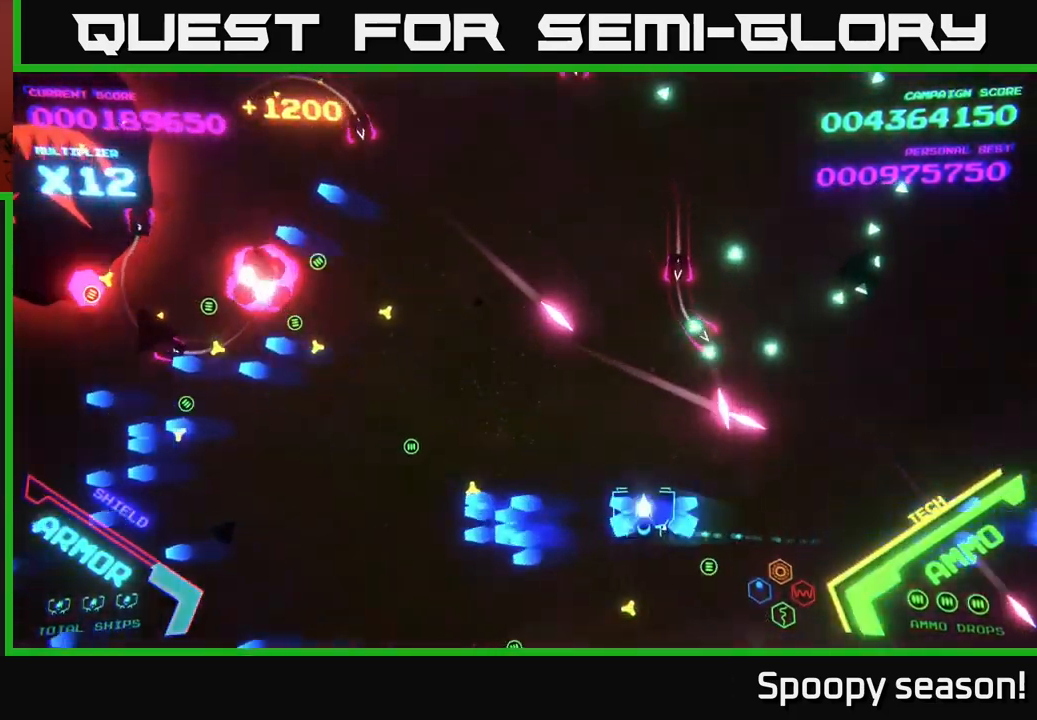
{"buttons": ["B"], "left_stick": "up-left", "right_stick": "center", "events": [[133, "B", "up"], [317, "B", "down"], [400, "left_stick", "up-left"]]}
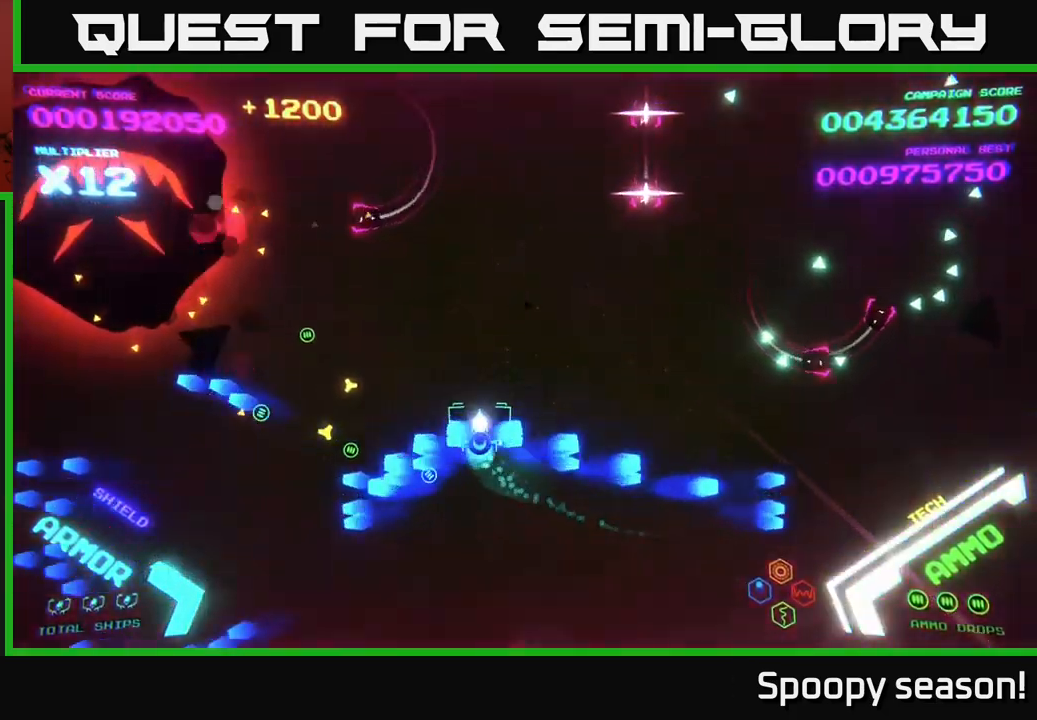
{"buttons": ["B"], "left_stick": "up", "right_stick": "center", "events": [[83, "left_stick", "up"], [300, "B", "up"], [350, "B", "down"]]}
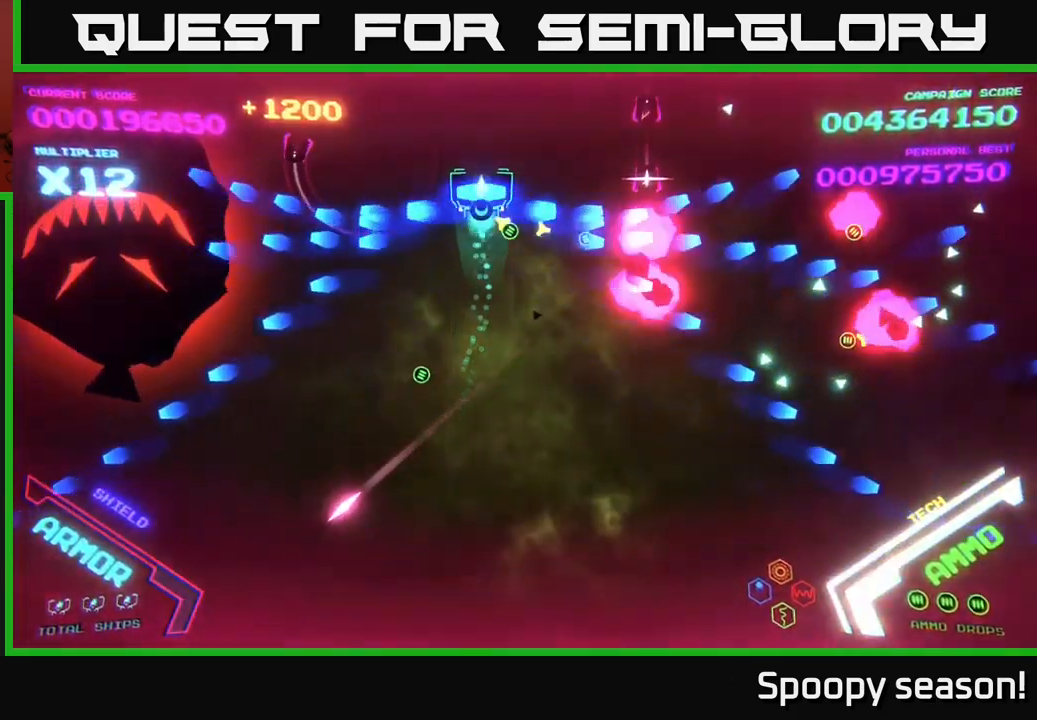
{"buttons": [], "left_stick": "down", "right_stick": "center", "events": [[200, "B", "up"], [250, "B", "down"], [283, "left_stick", "down-right"], [333, "B", "up"], [367, "B", "down"], [467, "B", "up"], [483, "left_stick", "down"]]}
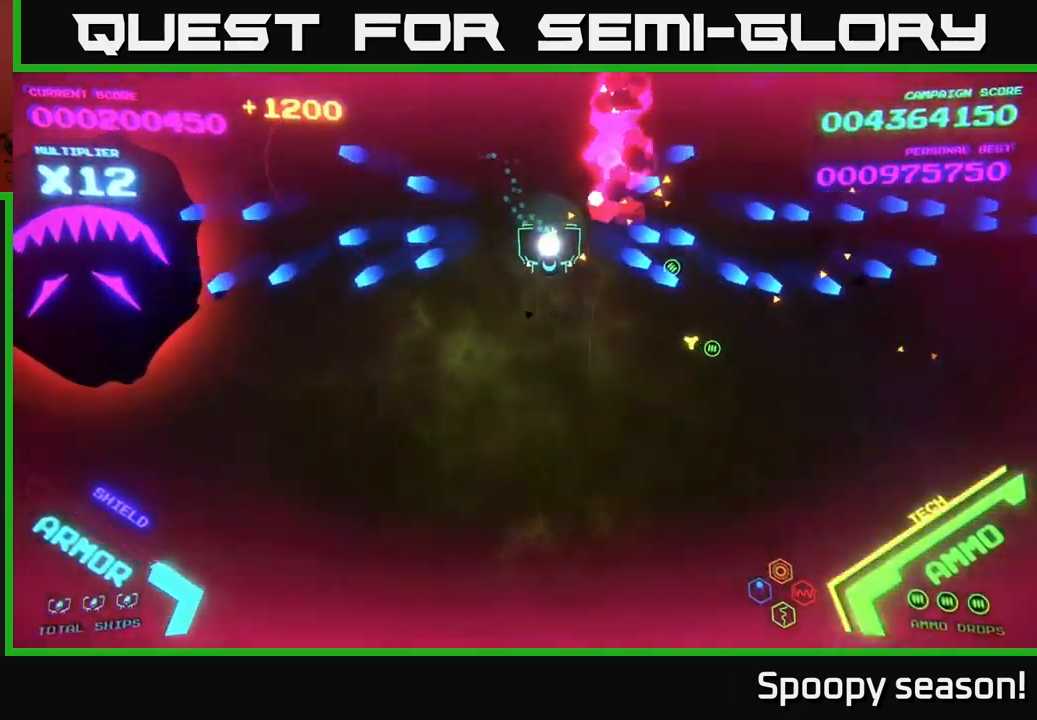
{"buttons": [], "left_stick": "right", "right_stick": "center", "events": [[17, "left_stick", "down-left"], [150, "left_stick", "up-left"], [250, "B", "down"], [317, "left_stick", "down-left"], [400, "B", "up"], [433, "left_stick", "right"]]}
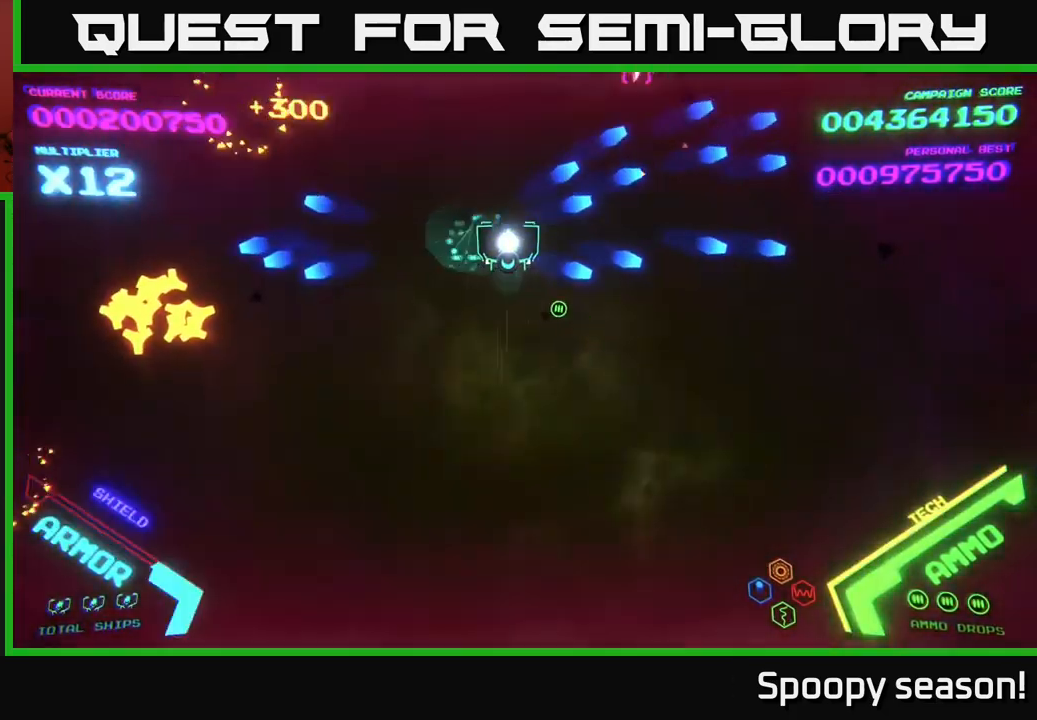
{"buttons": [], "left_stick": "left", "right_stick": "center", "events": [[133, "left_stick", "down-right"], [250, "left_stick", "left"]]}
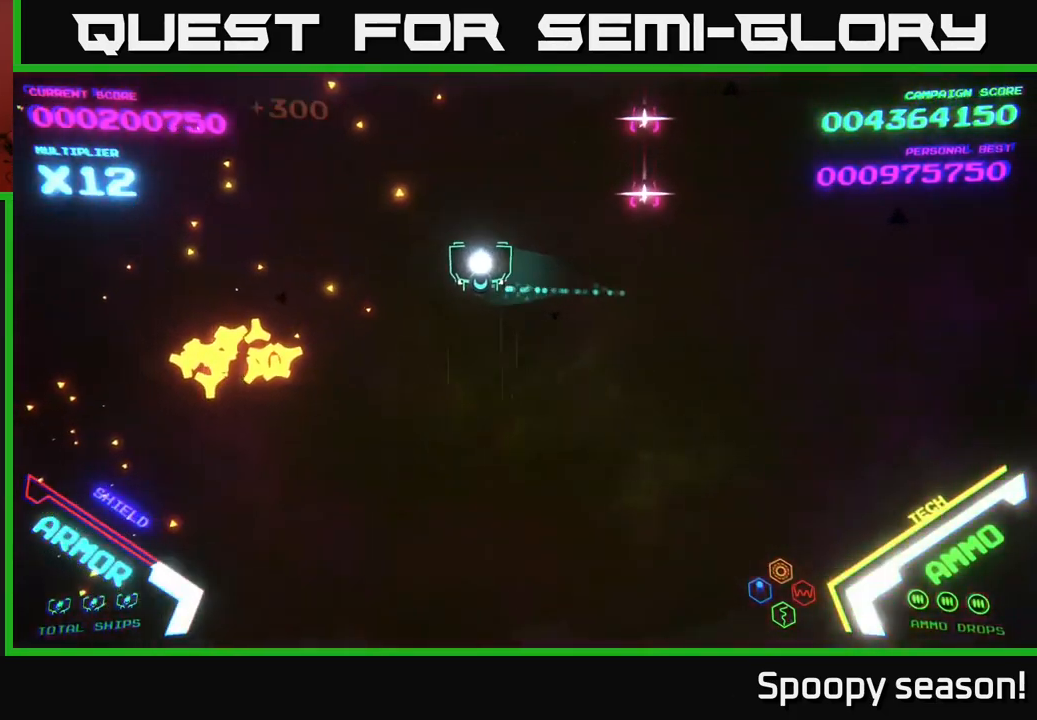
{"buttons": [], "left_stick": "center", "right_stick": "center", "events": [[83, "left_stick", "up"], [217, "left_stick", "up-right"], [450, "left_stick", "center"]]}
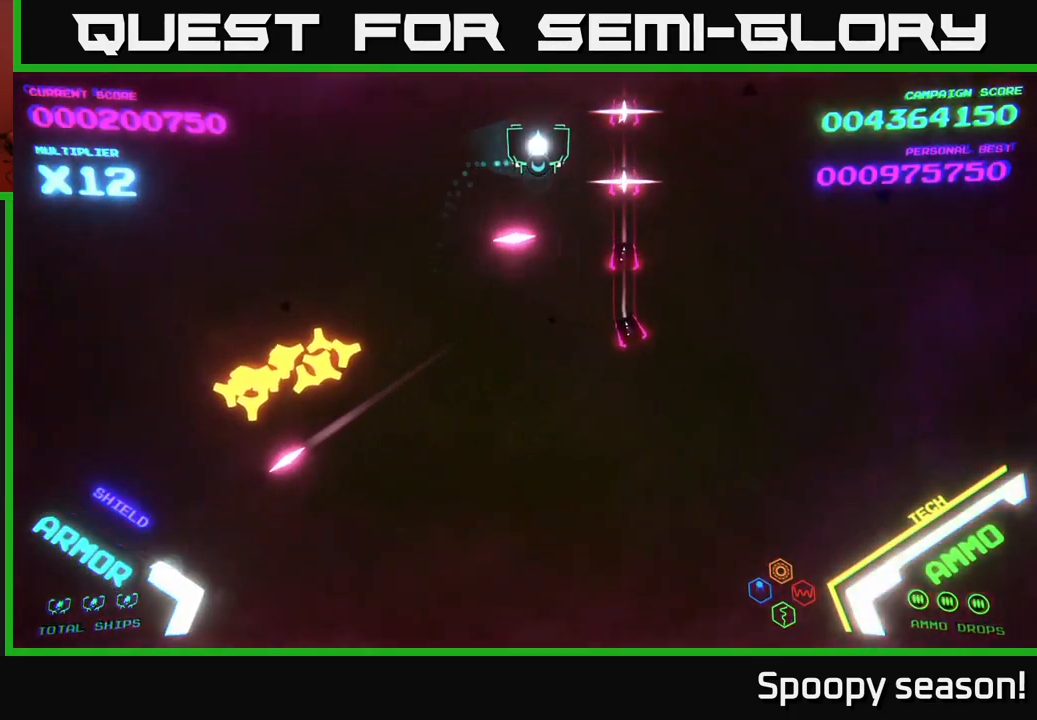
{"buttons": [], "left_stick": "center", "right_stick": "center", "events": []}
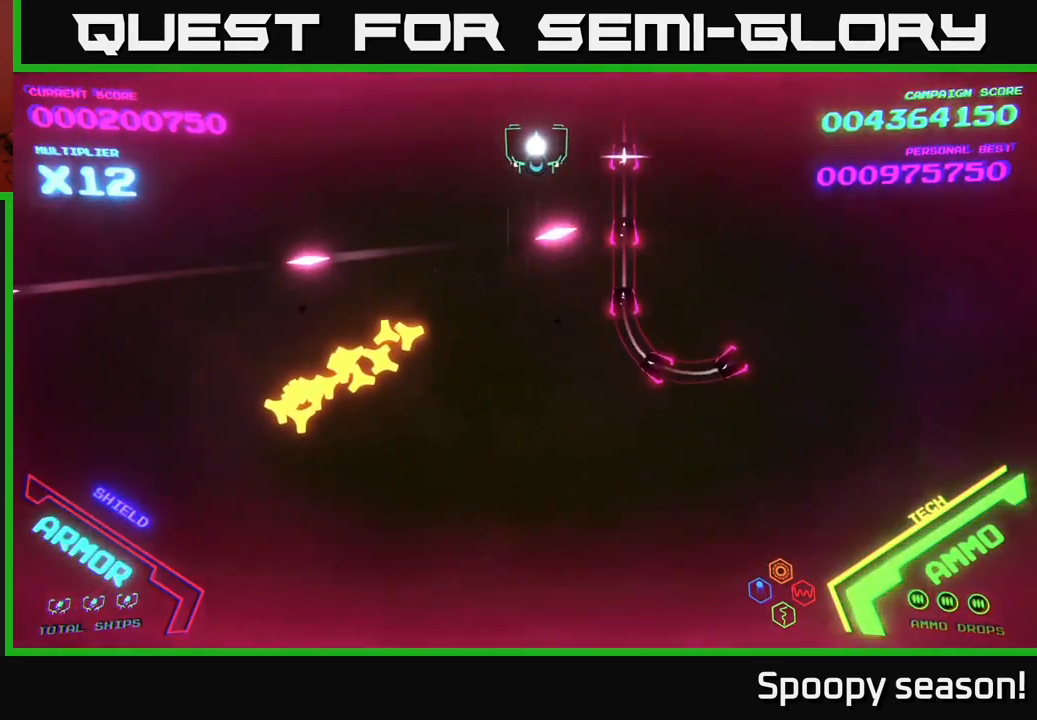
{"buttons": [], "left_stick": "center", "right_stick": "center", "events": [[133, "left_stick", "right"], [250, "left_stick", "up-right"], [350, "left_stick", "center"]]}
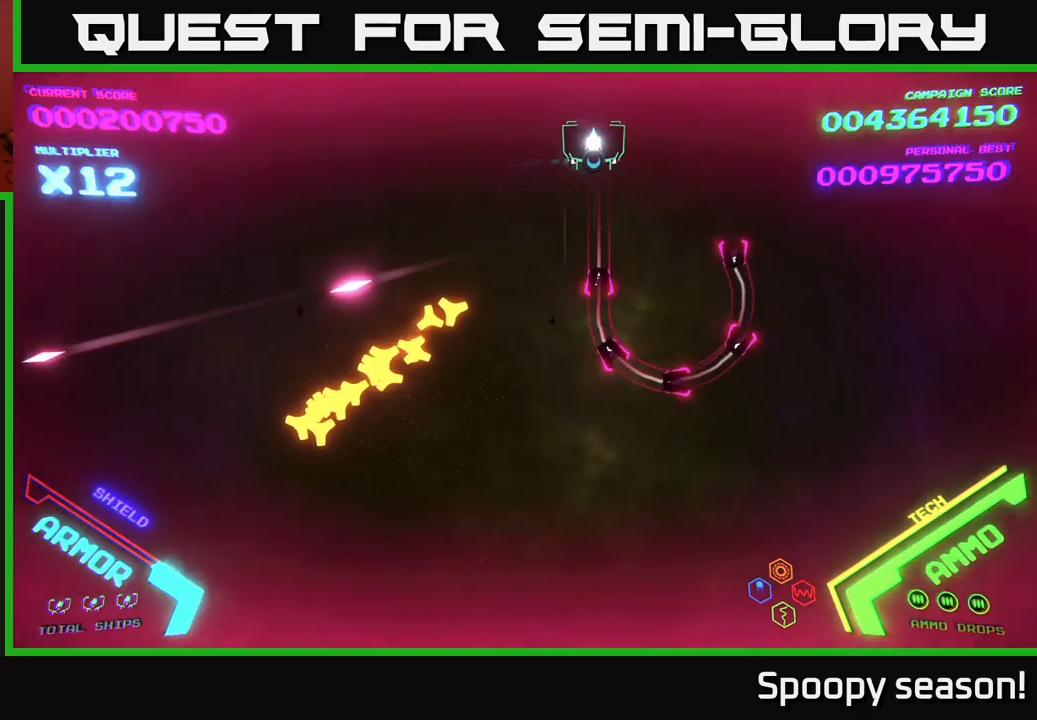
{"buttons": ["B"], "left_stick": "down", "right_stick": "center", "events": [[317, "left_stick", "down"], [334, "B", "down"]]}
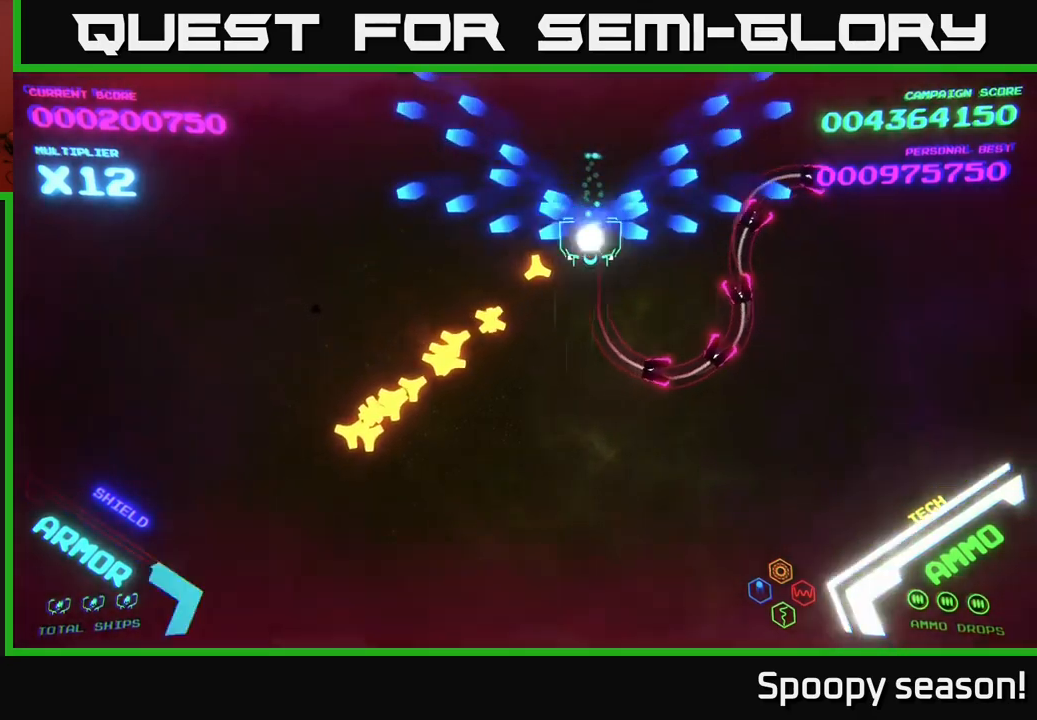
{"buttons": [], "left_stick": "up-left", "right_stick": "center", "events": [[67, "left_stick", "down-left"], [384, "B", "up"], [450, "left_stick", "up-left"]]}
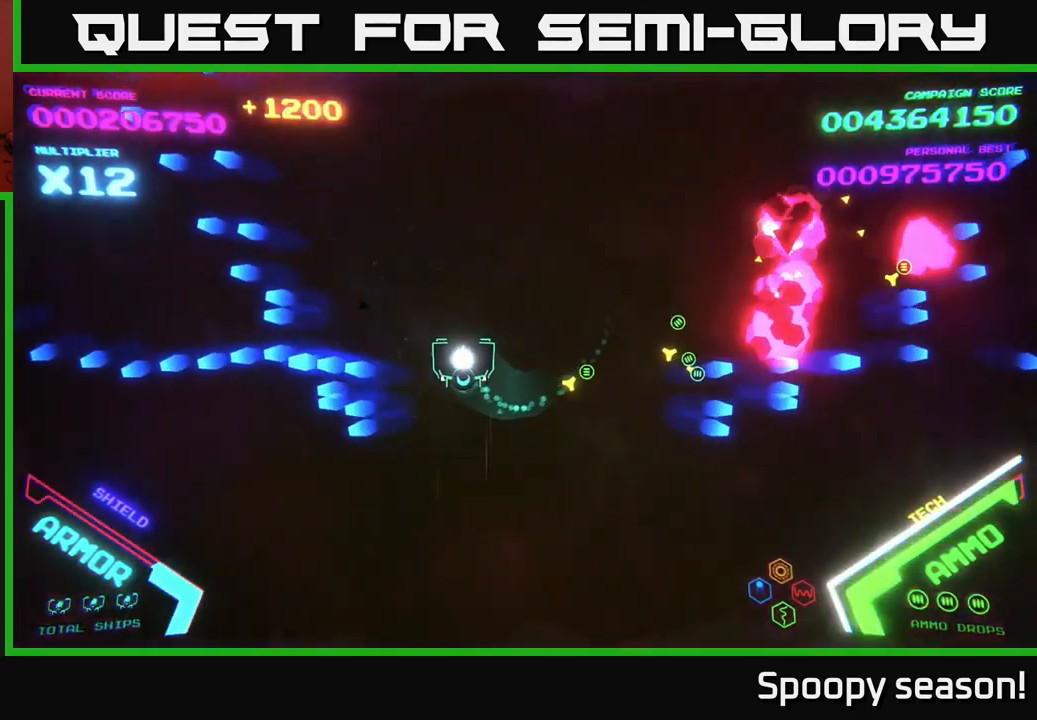
{"buttons": [], "left_stick": "down-right", "right_stick": "center", "events": [[134, "left_stick", "up-right"], [500, "left_stick", "down-right"]]}
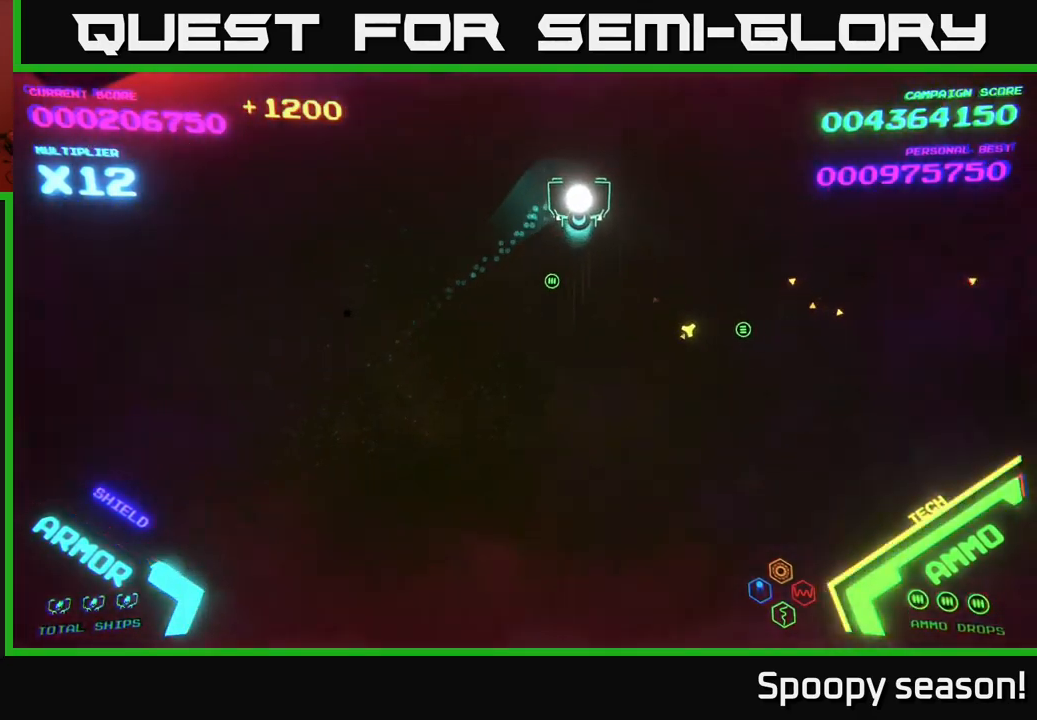
{"buttons": [], "left_stick": "down", "right_stick": "center", "events": [[350, "left_stick", "down"]]}
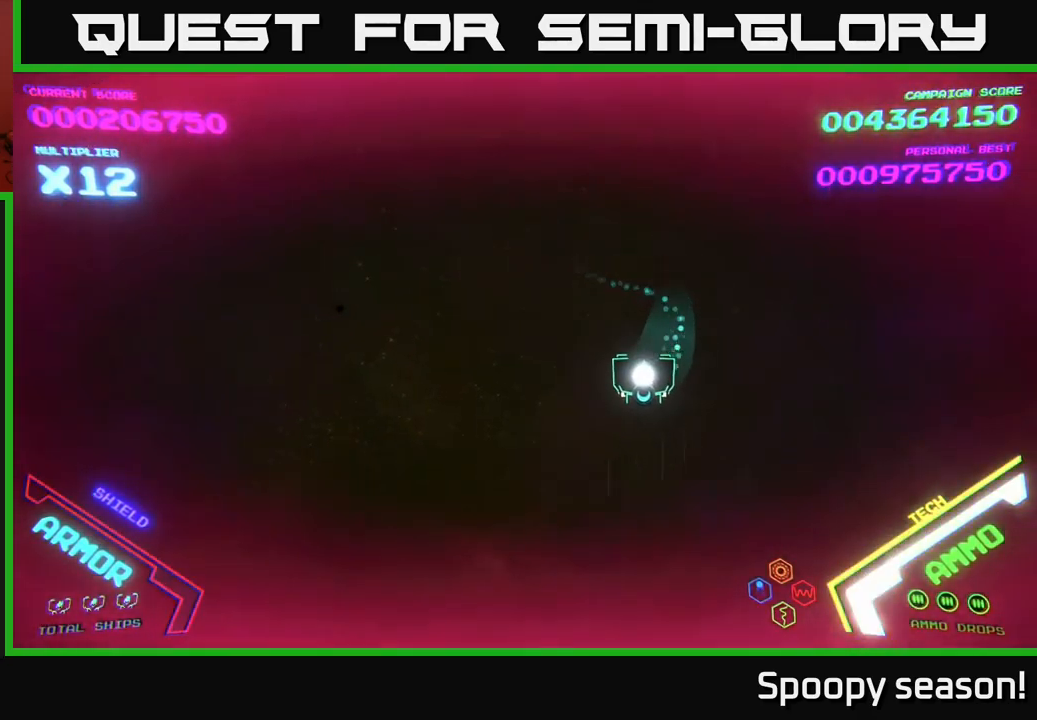
{"buttons": [], "left_stick": "left", "right_stick": "center", "events": [[34, "left_stick", "left"]]}
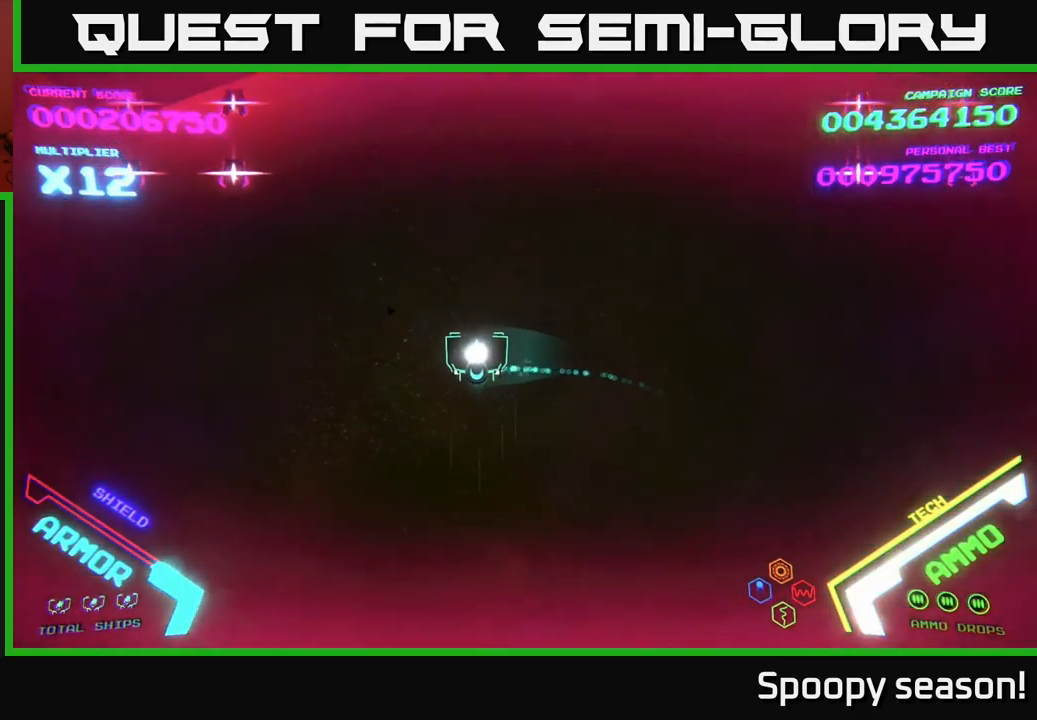
{"buttons": [], "left_stick": "up", "right_stick": "center", "events": [[50, "left_stick", "up"]]}
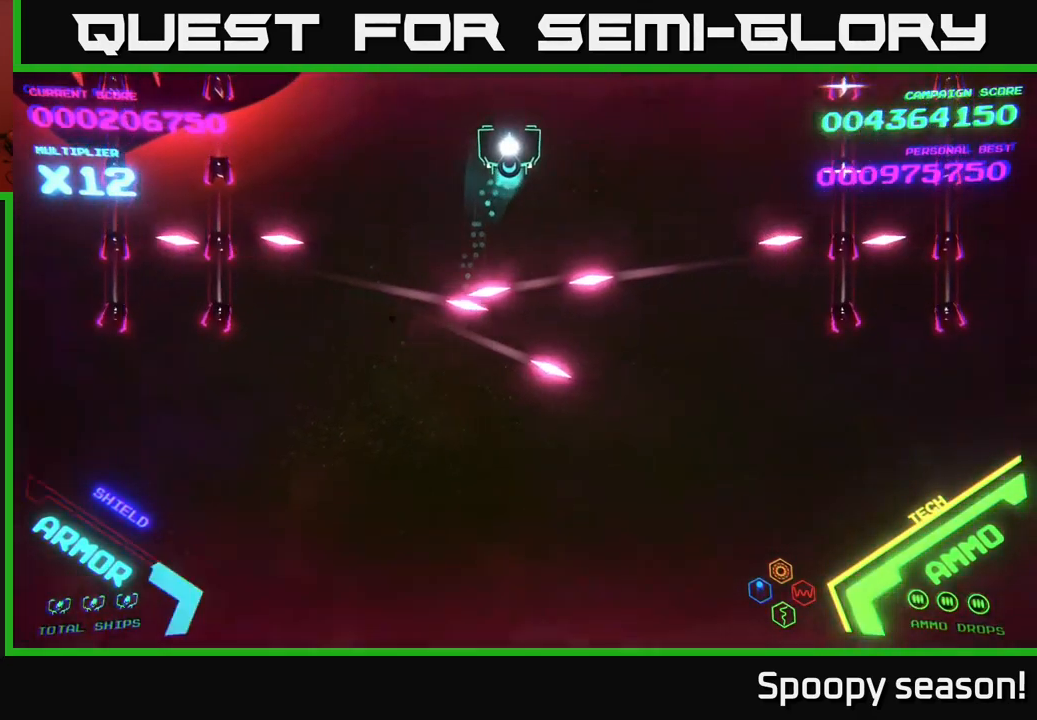
{"buttons": [], "left_stick": "center", "right_stick": "center", "events": [[234, "left_stick", "center"]]}
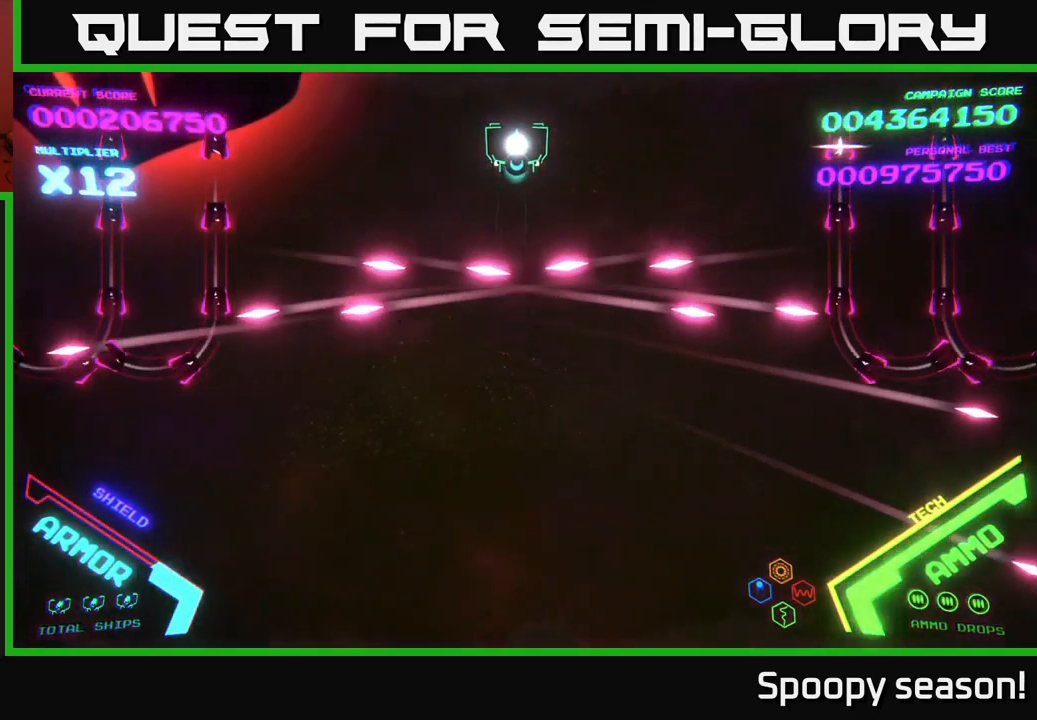
{"buttons": [], "left_stick": "center", "right_stick": "center", "events": []}
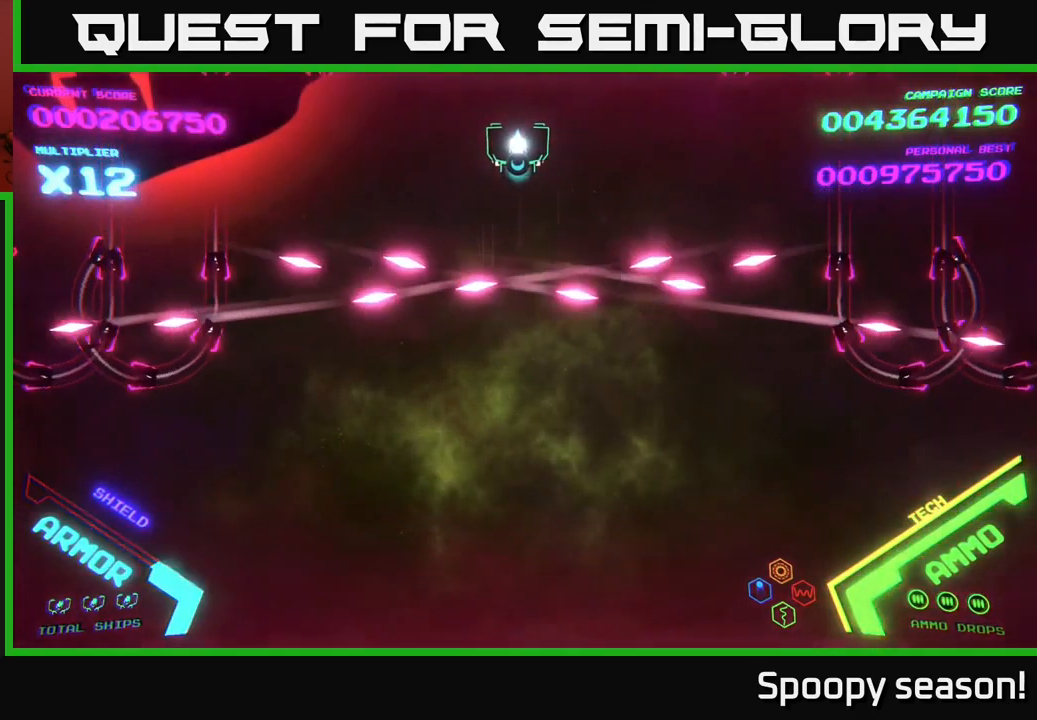
{"buttons": ["B"], "left_stick": "down", "right_stick": "center", "events": [[334, "left_stick", "down"], [400, "B", "down"]]}
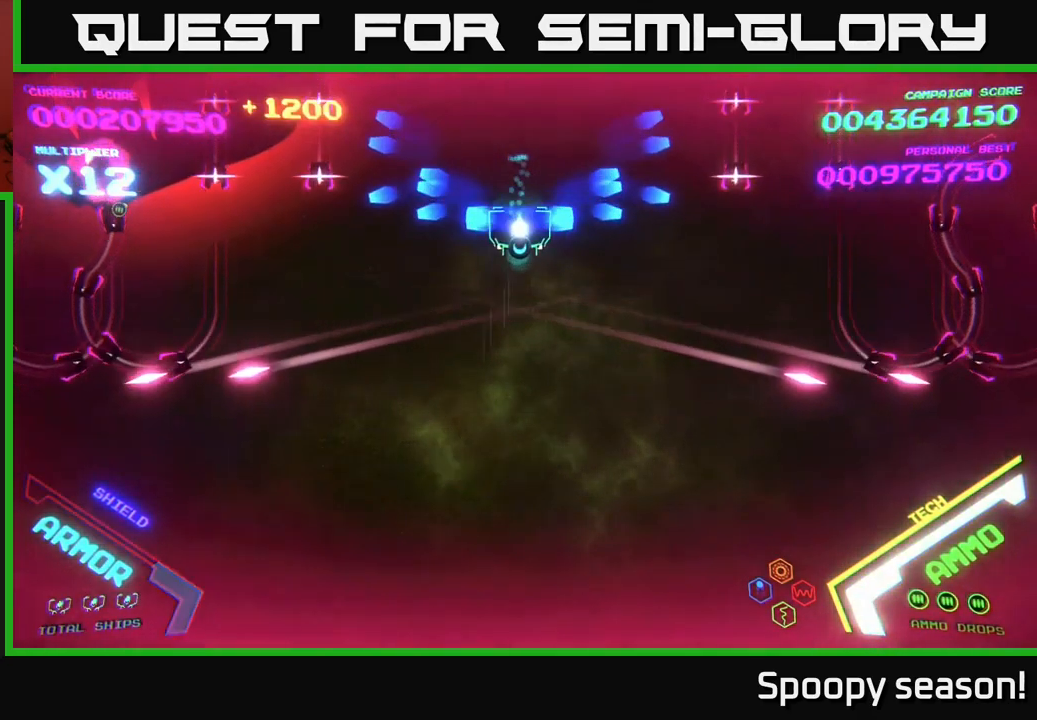
{"buttons": ["B"], "left_stick": "down", "right_stick": "center", "events": [[117, "left_stick", "right"], [167, "left_stick", "up"], [484, "left_stick", "down"]]}
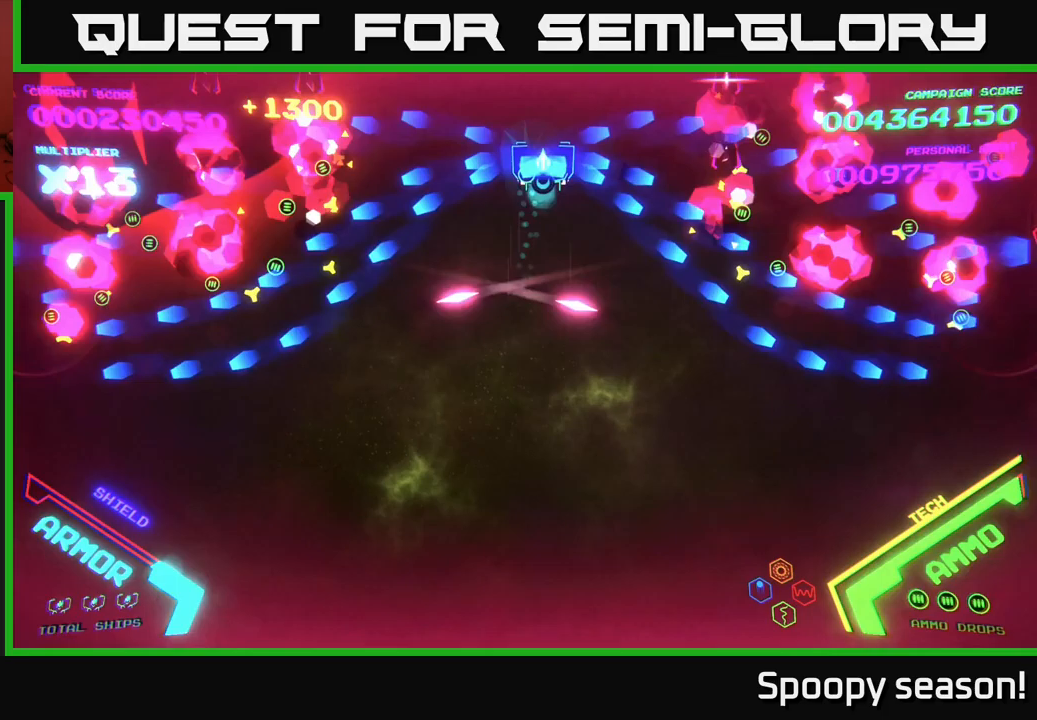
{"buttons": ["B"], "left_stick": "left", "right_stick": "center", "events": [[33, "B", "up"], [67, "B", "down"], [150, "left_stick", "up"], [217, "B", "up"], [267, "B", "down"], [383, "B", "up"], [383, "left_stick", "down"], [417, "B", "down"], [483, "left_stick", "left"]]}
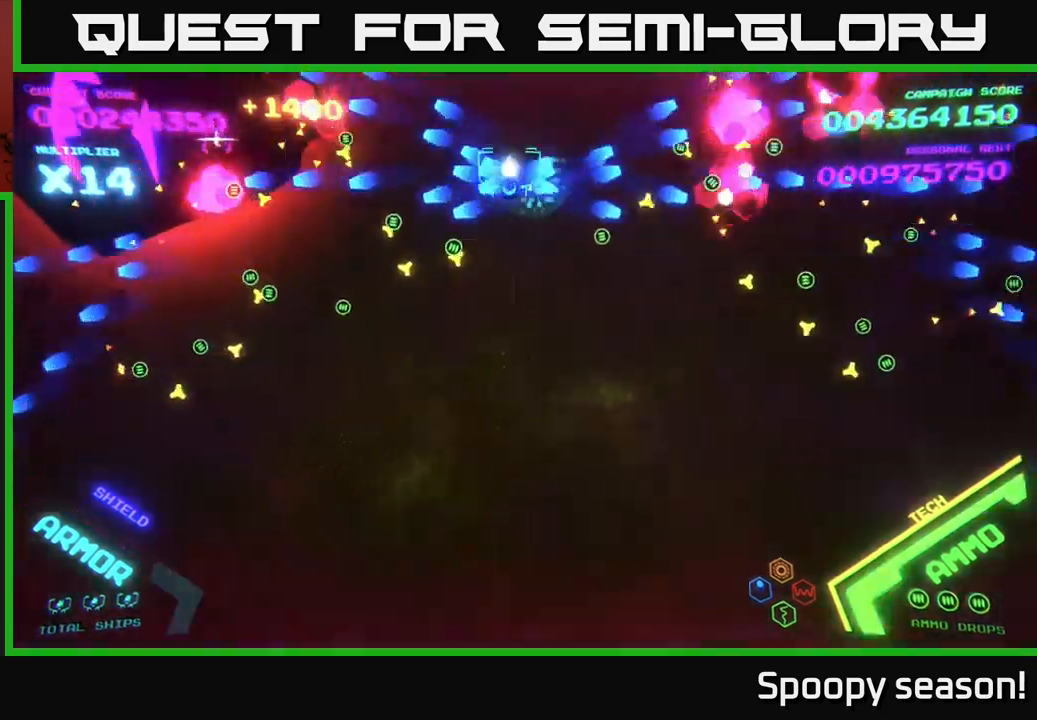
{"buttons": [], "left_stick": "up-right", "right_stick": "center", "events": [[17, "B", "up"], [67, "B", "down"], [67, "left_stick", "up"], [183, "left_stick", "right"], [200, "B", "up"], [233, "B", "down"], [233, "left_stick", "down"], [283, "left_stick", "left"], [350, "left_stick", "up"], [467, "B", "up"], [483, "left_stick", "up-right"]]}